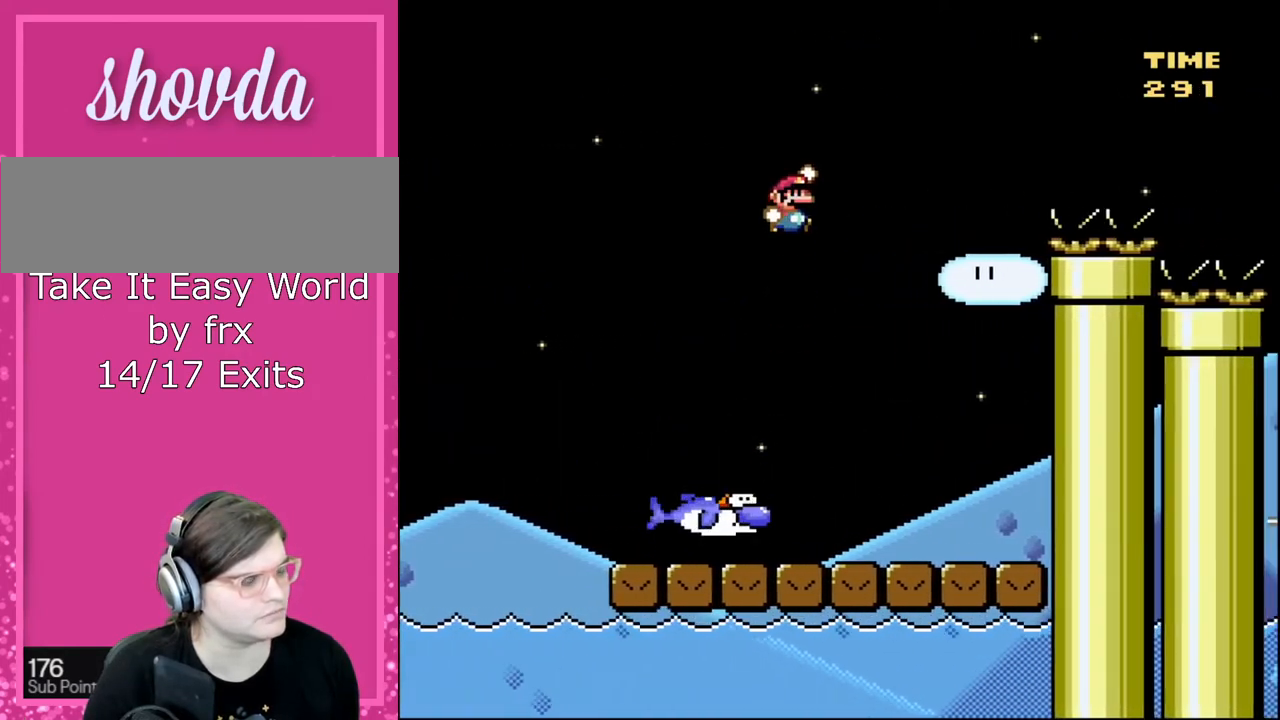
Gameplay with a controller (Nintendo layout); each line is a JSON object with the inputs held at the frame after it. "events" lists button and stick changes between this image and that frame as [ms after this image, input, new state], when the widget could be followed in between. Not read: L3 R3.
{"buttons": ["B", "Y", "DPAD_RIGHT"], "events": [[33, "DPAD_RIGHT", "up"], [67, "DPAD_LEFT", "down"], [501, "DPAD_LEFT", "up"], [501, "DPAD_RIGHT", "down"]]}
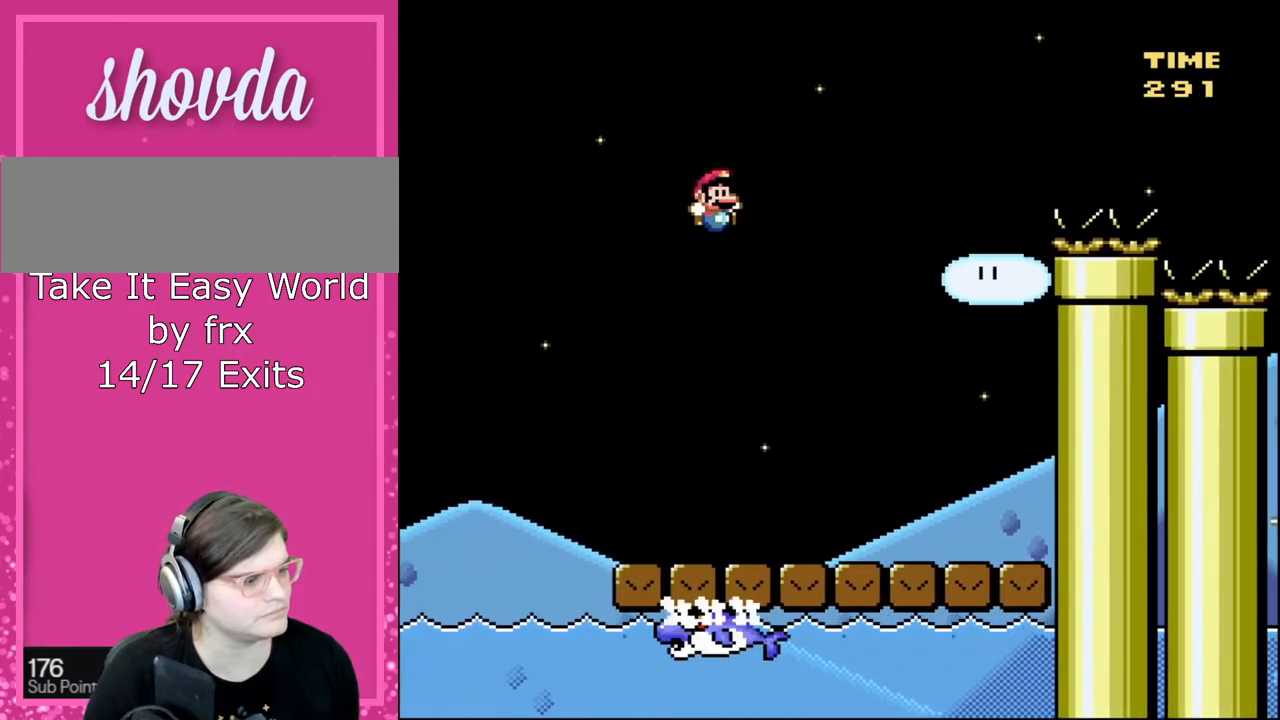
{"buttons": ["Y"], "events": [[133, "B", "up"], [166, "DPAD_RIGHT", "up"], [333, "DPAD_LEFT", "down"], [433, "DPAD_LEFT", "up"]]}
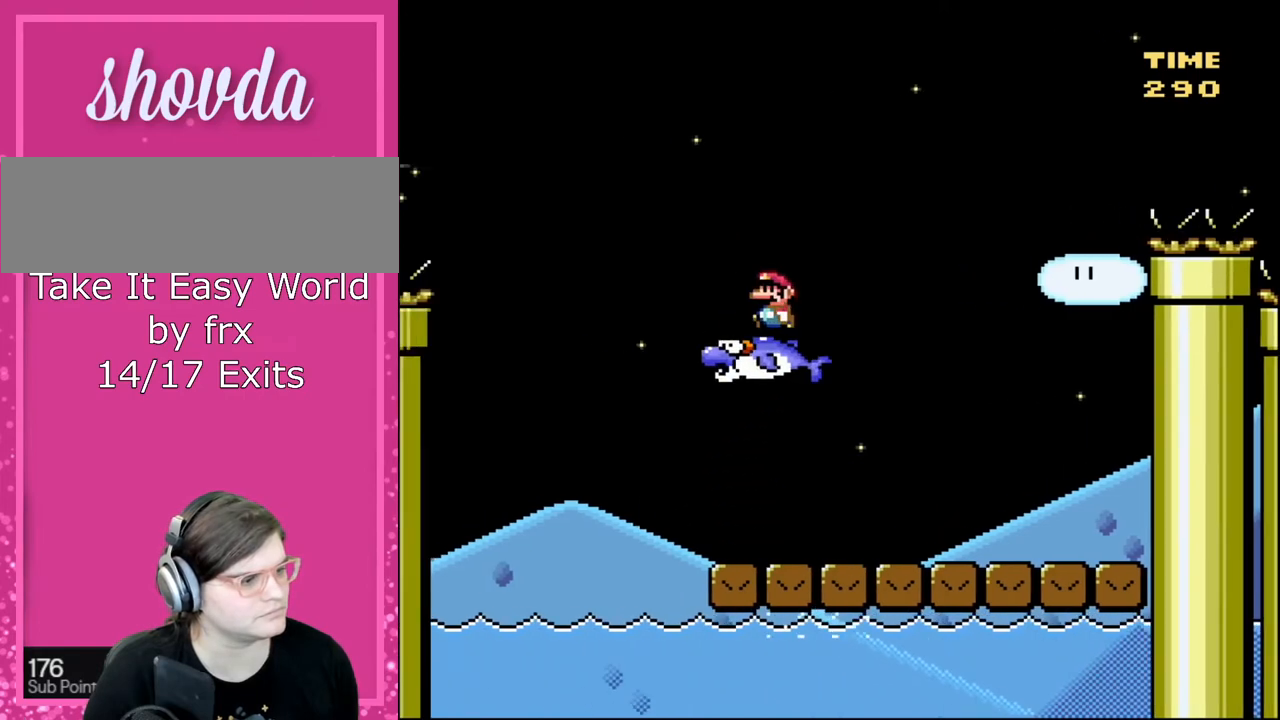
{"buttons": ["Y"], "events": [[67, "DPAD_LEFT", "down"], [200, "DPAD_LEFT", "up"]]}
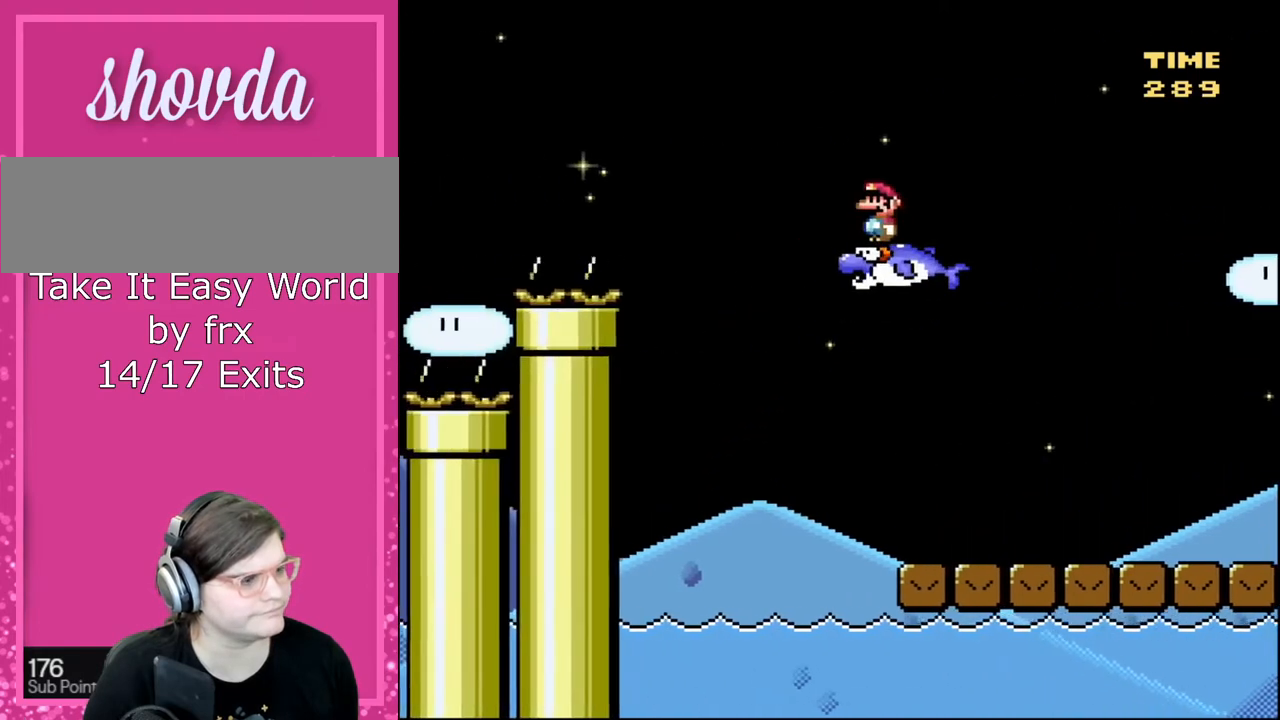
{"buttons": ["B", "Y", "DPAD_LEFT"], "events": [[133, "DPAD_LEFT", "down"], [400, "B", "down"]]}
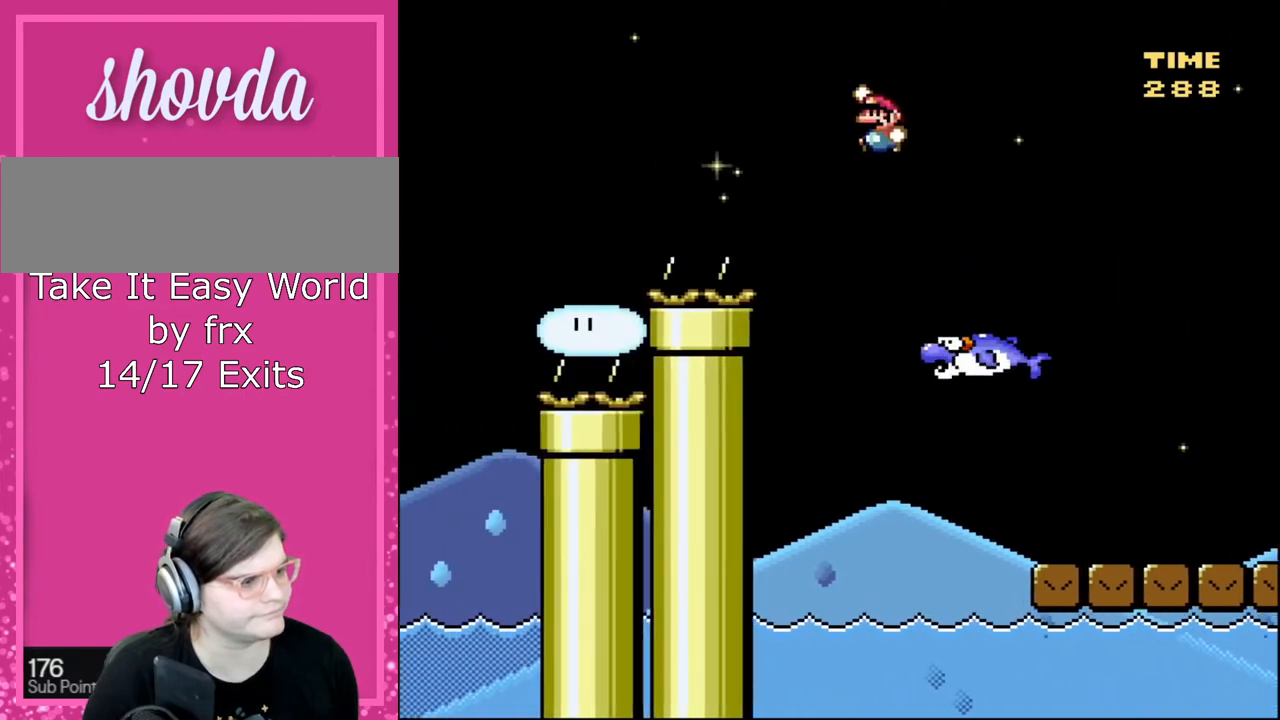
{"buttons": ["B", "Y", "DPAD_LEFT"], "events": []}
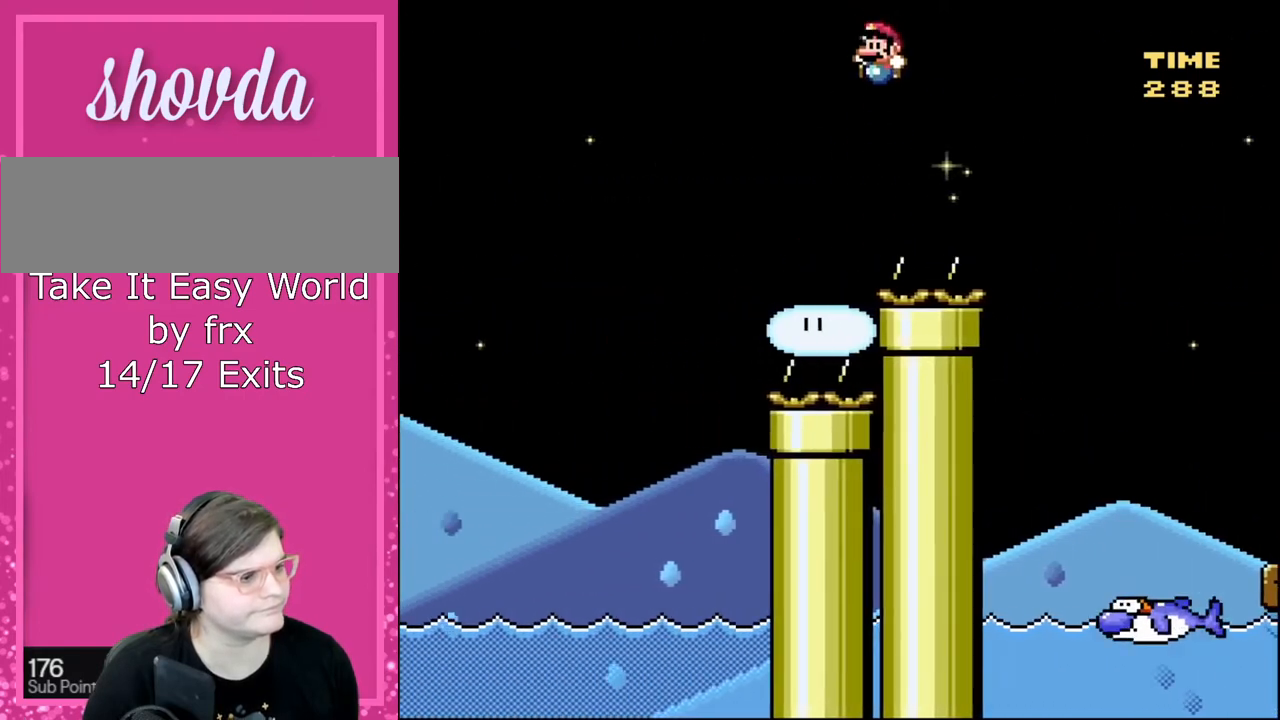
{"buttons": ["B", "Y", "DPAD_UP", "DPAD_LEFT"], "events": [[100, "DPAD_UP", "down"]]}
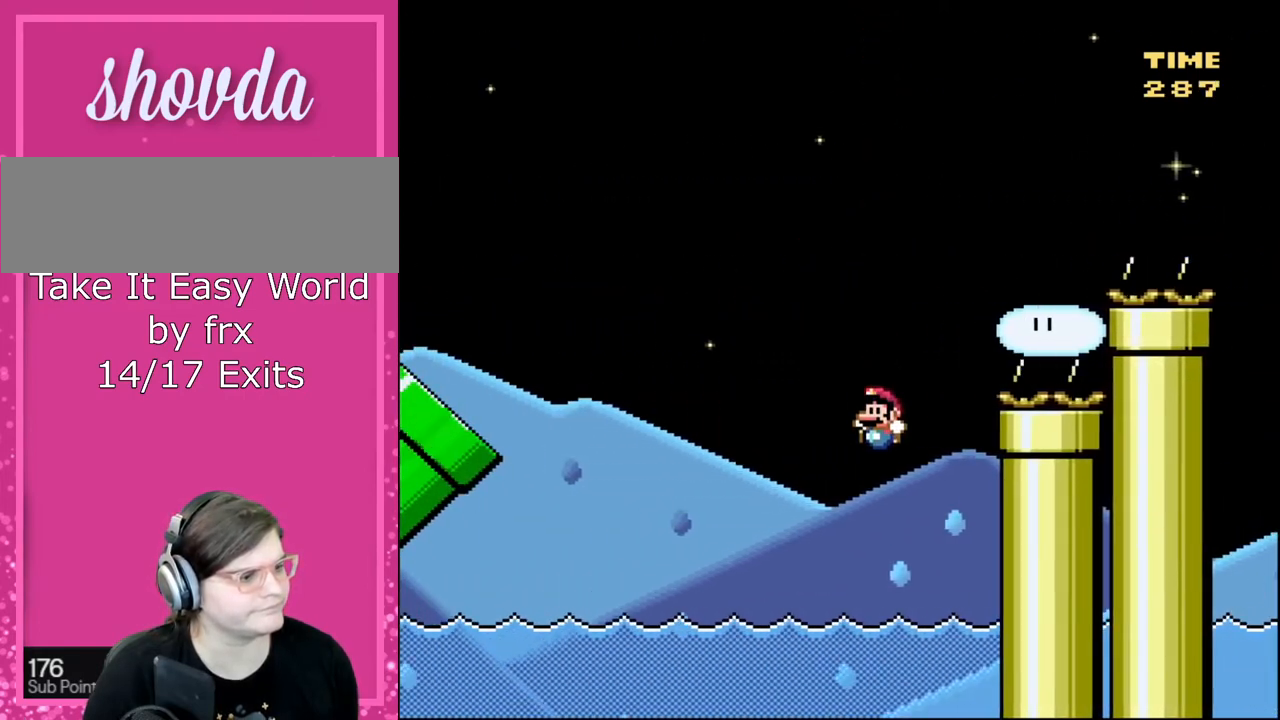
{"buttons": ["B", "DPAD_UP", "DPAD_LEFT"], "events": [[33, "B", "up"], [67, "Y", "up"], [334, "B", "down"], [401, "B", "up"], [467, "B", "down"]]}
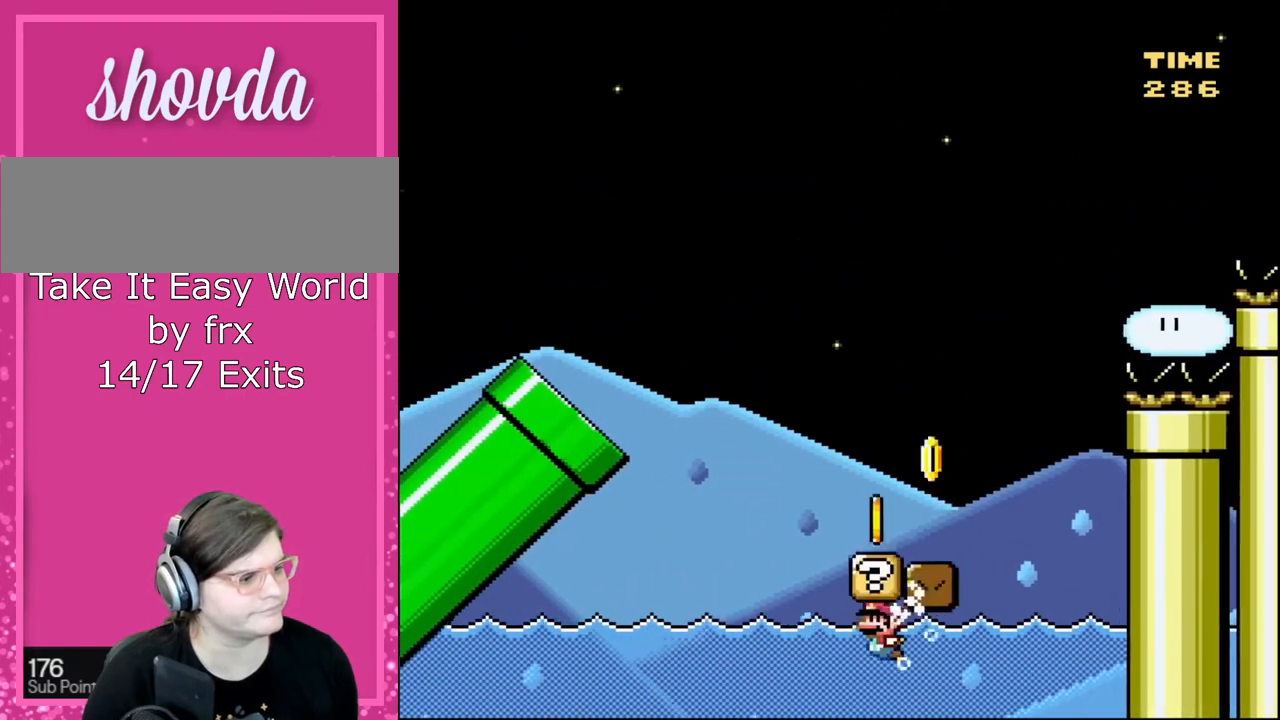
{"buttons": ["DPAD_UP", "DPAD_LEFT"], "events": [[134, "B", "up"], [200, "B", "down"], [301, "B", "up"], [367, "B", "down"], [467, "B", "up"]]}
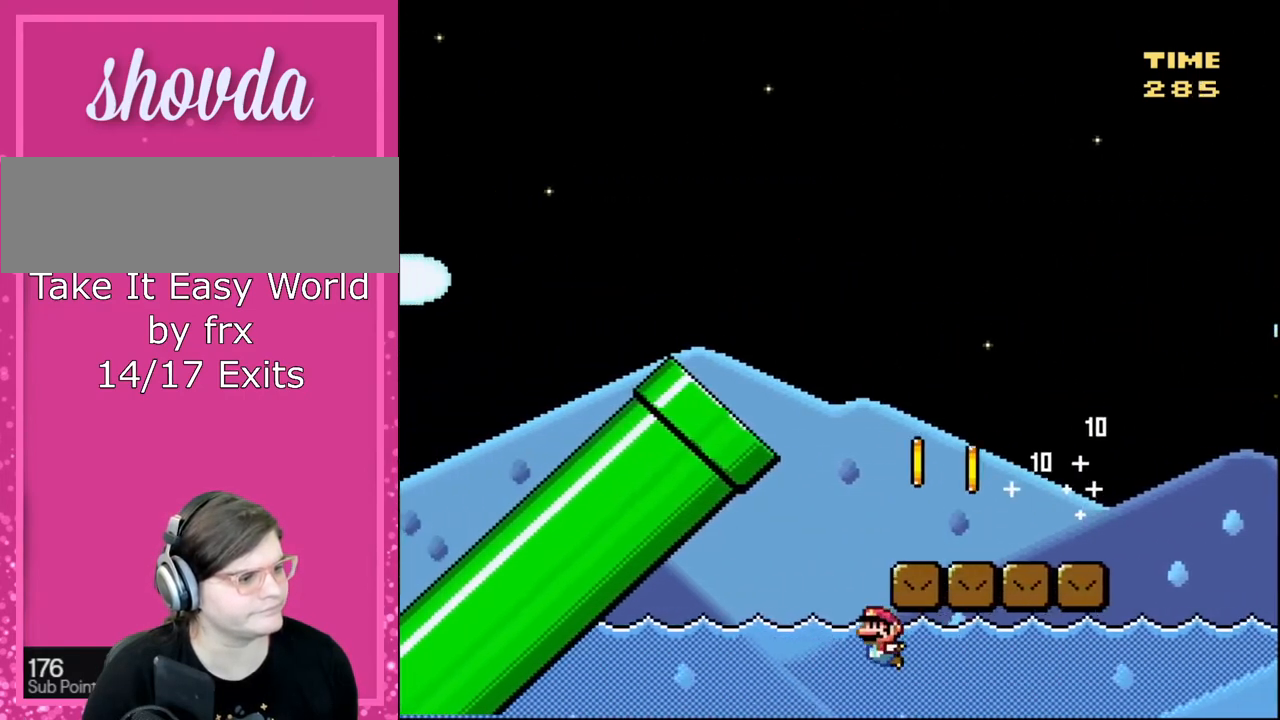
{"buttons": ["DPAD_UP", "DPAD_LEFT"], "events": [[66, "B", "down"], [133, "B", "up"], [200, "B", "down"], [300, "B", "up"], [400, "B", "down"], [467, "B", "up"]]}
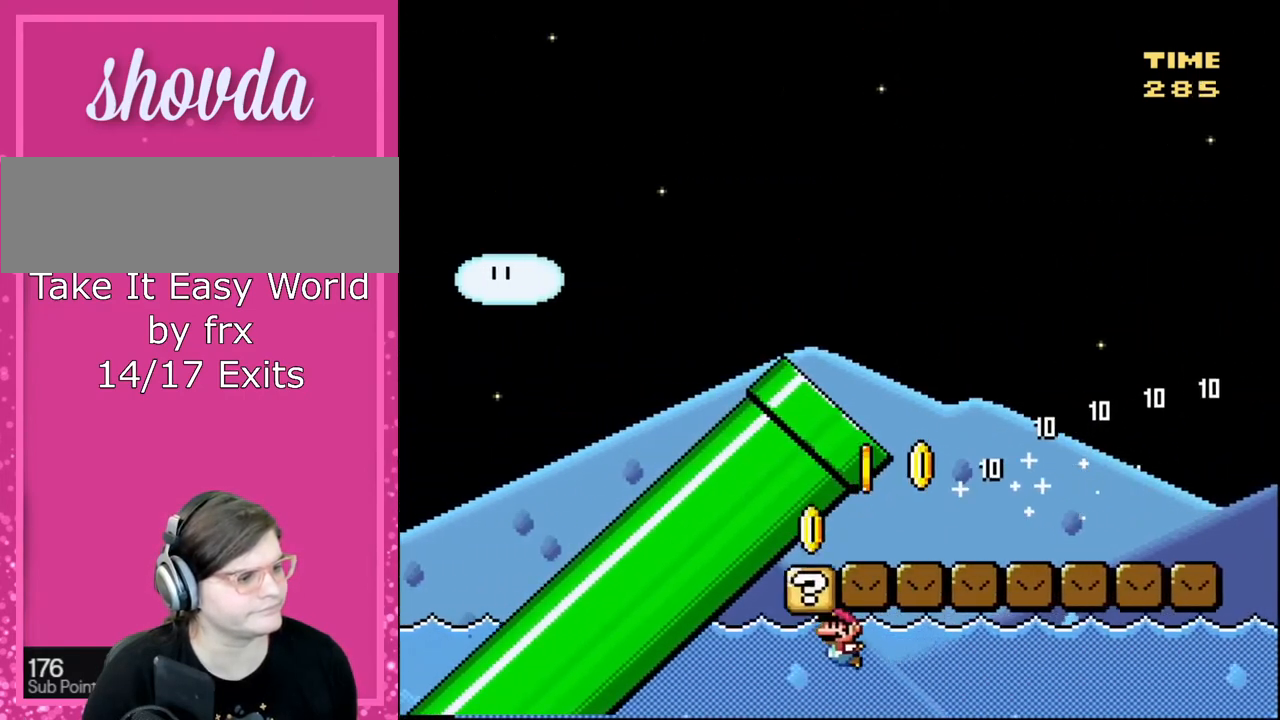
{"buttons": ["DPAD_UP", "DPAD_LEFT"], "events": [[67, "B", "down"], [100, "B", "up"], [200, "B", "down"], [301, "B", "up"], [401, "B", "down"], [467, "B", "up"]]}
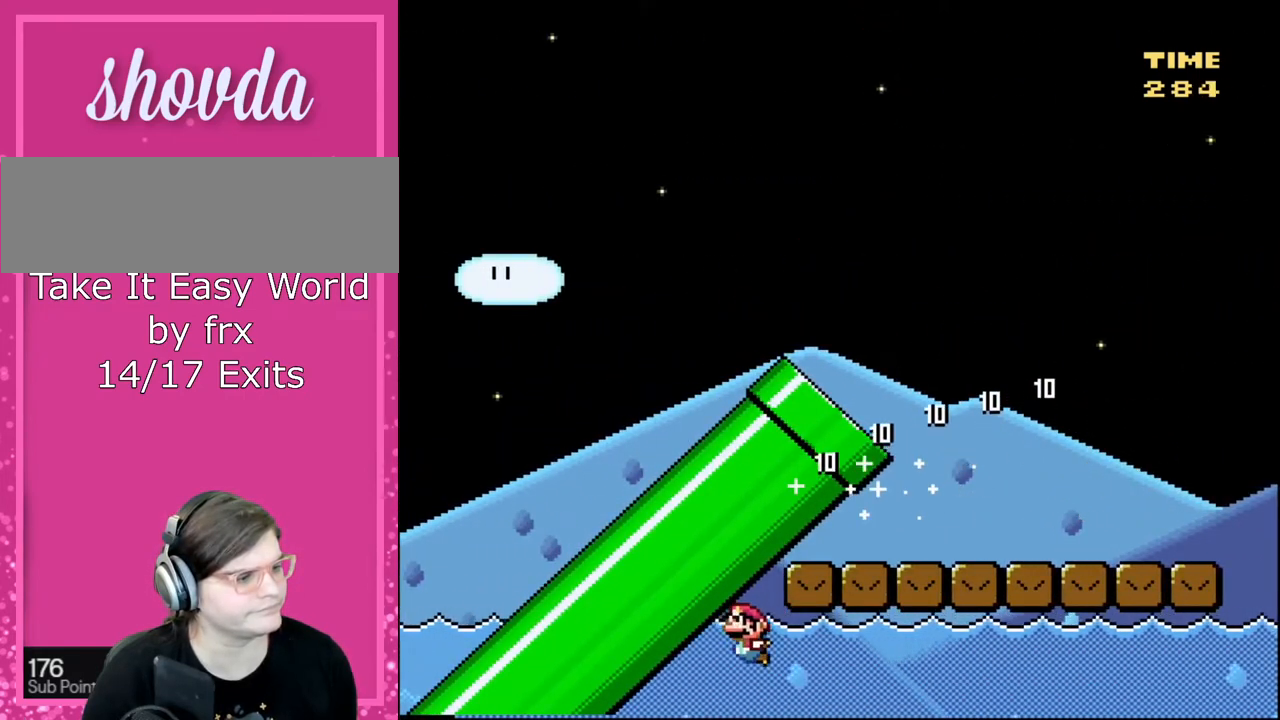
{"buttons": ["Y", "DPAD_UP", "DPAD_RIGHT"], "events": [[66, "B", "down"], [133, "B", "up"], [200, "B", "down"], [233, "DPAD_LEFT", "up"], [300, "DPAD_RIGHT", "down"], [333, "B", "up"], [400, "B", "down"], [434, "Y", "down"], [500, "B", "up"]]}
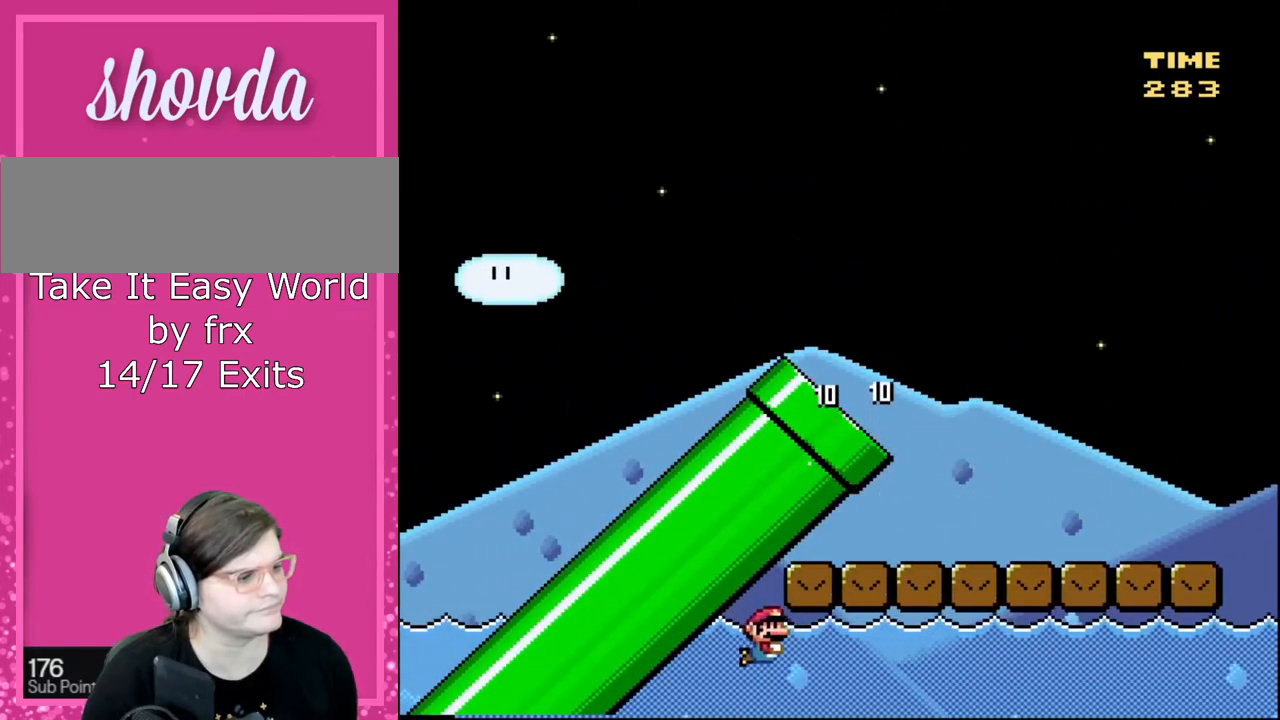
{"buttons": ["Y", "DPAD_UP", "DPAD_LEFT"], "events": [[34, "Y", "up"], [100, "B", "down"], [200, "B", "up"], [200, "DPAD_RIGHT", "up"], [267, "B", "down"], [301, "Y", "down"], [434, "B", "up"], [434, "DPAD_LEFT", "down"], [434, "Y", "up"], [467, "Y", "down"]]}
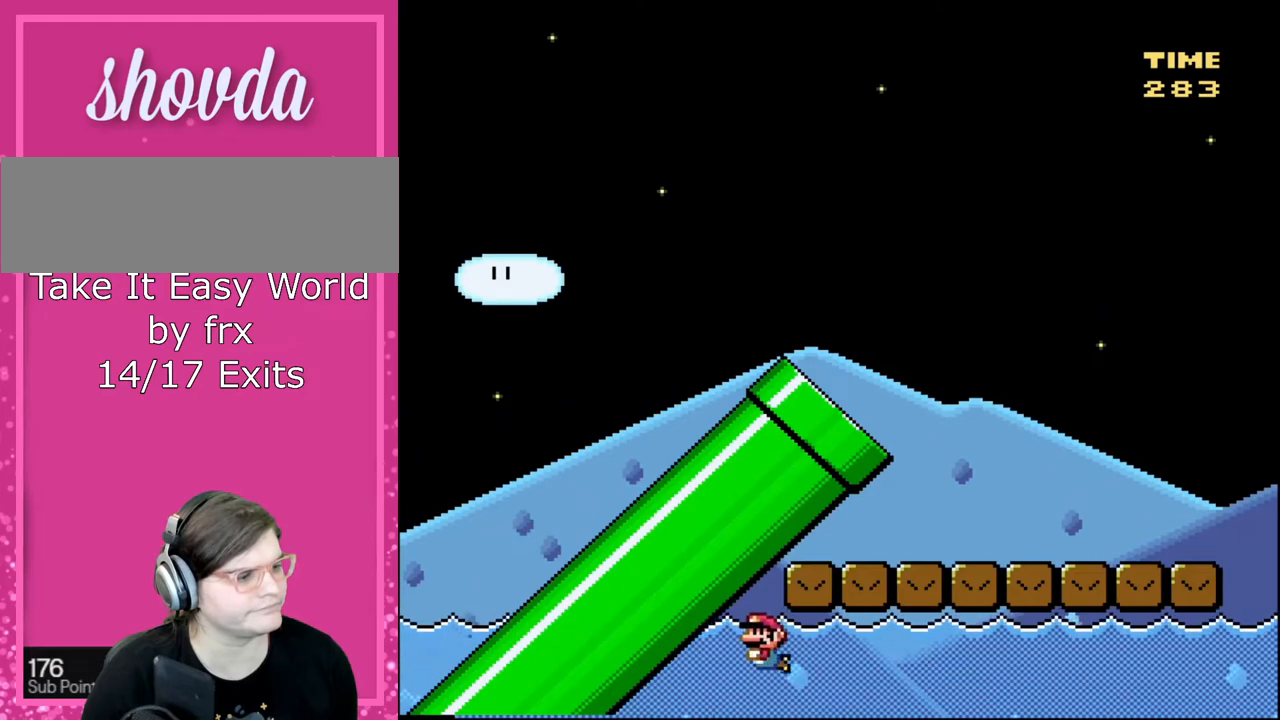
{"buttons": ["A", "DPAD_UP"], "events": [[100, "Y", "up"], [133, "DPAD_LEFT", "up"], [200, "B", "down"], [267, "B", "up"], [267, "DPAD_RIGHT", "down"], [367, "A", "down"], [433, "A", "up"], [467, "DPAD_RIGHT", "up"], [500, "A", "down"]]}
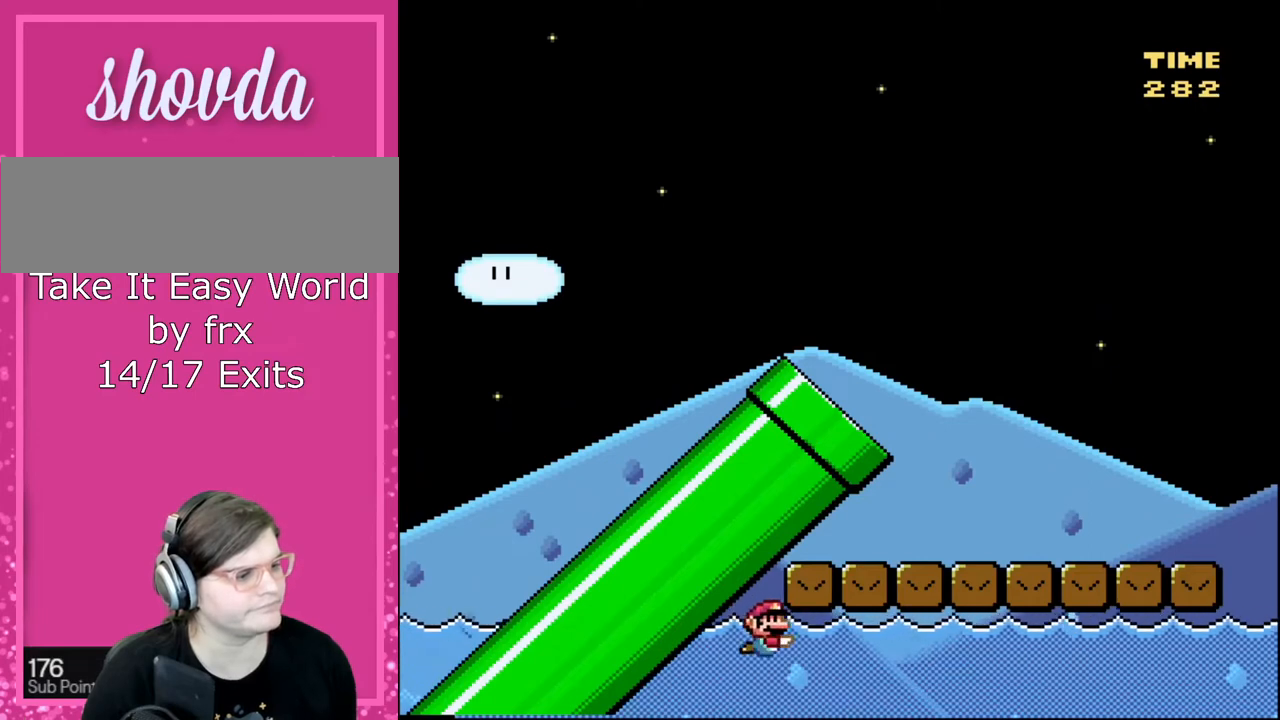
{"buttons": ["DPAD_UP", "DPAD_RIGHT"], "events": [[67, "A", "up"], [134, "B", "down"], [200, "B", "up"], [267, "B", "down"], [367, "B", "up"], [434, "A", "down"], [434, "B", "down"], [467, "DPAD_RIGHT", "down"], [501, "A", "up"], [501, "B", "up"]]}
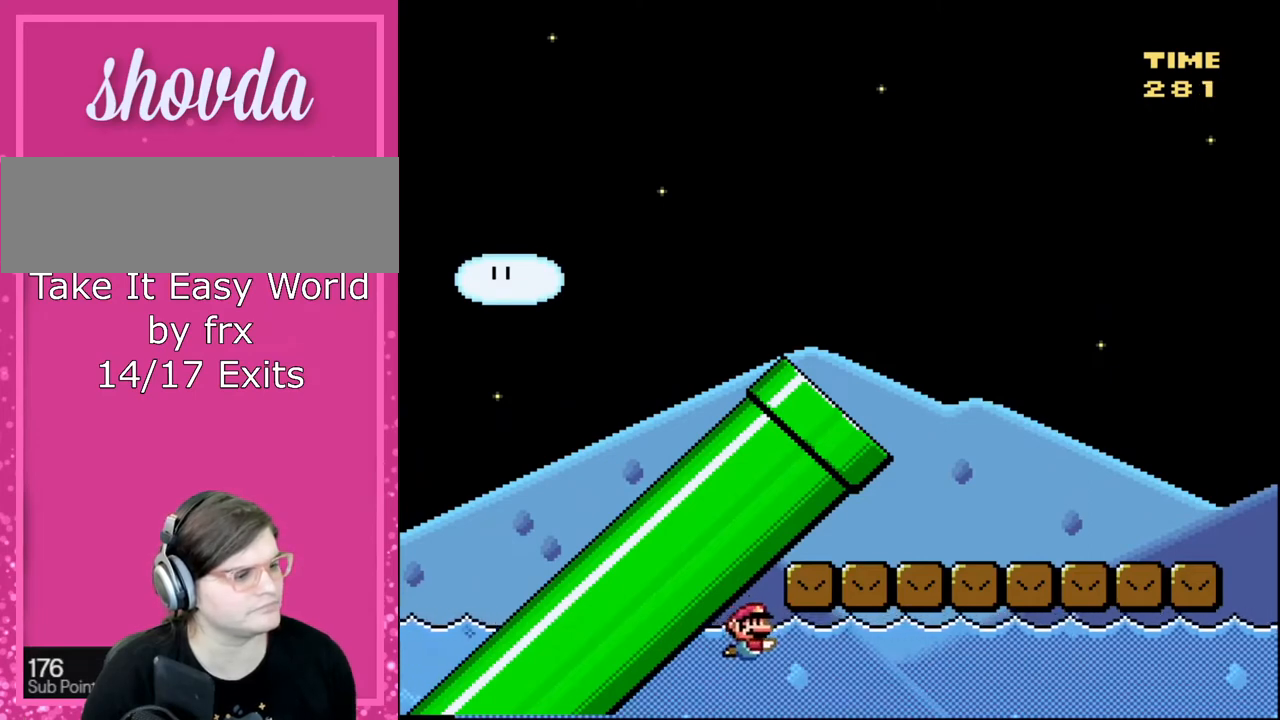
{"buttons": ["Y", "DPAD_RIGHT"], "events": [[66, "A", "down"], [66, "B", "down"], [133, "A", "up"], [133, "B", "up"], [200, "A", "down"], [200, "B", "down"], [300, "A", "up"], [300, "B", "up"], [400, "DPAD_UP", "up"], [434, "B", "down"], [434, "Y", "down"], [500, "B", "up"]]}
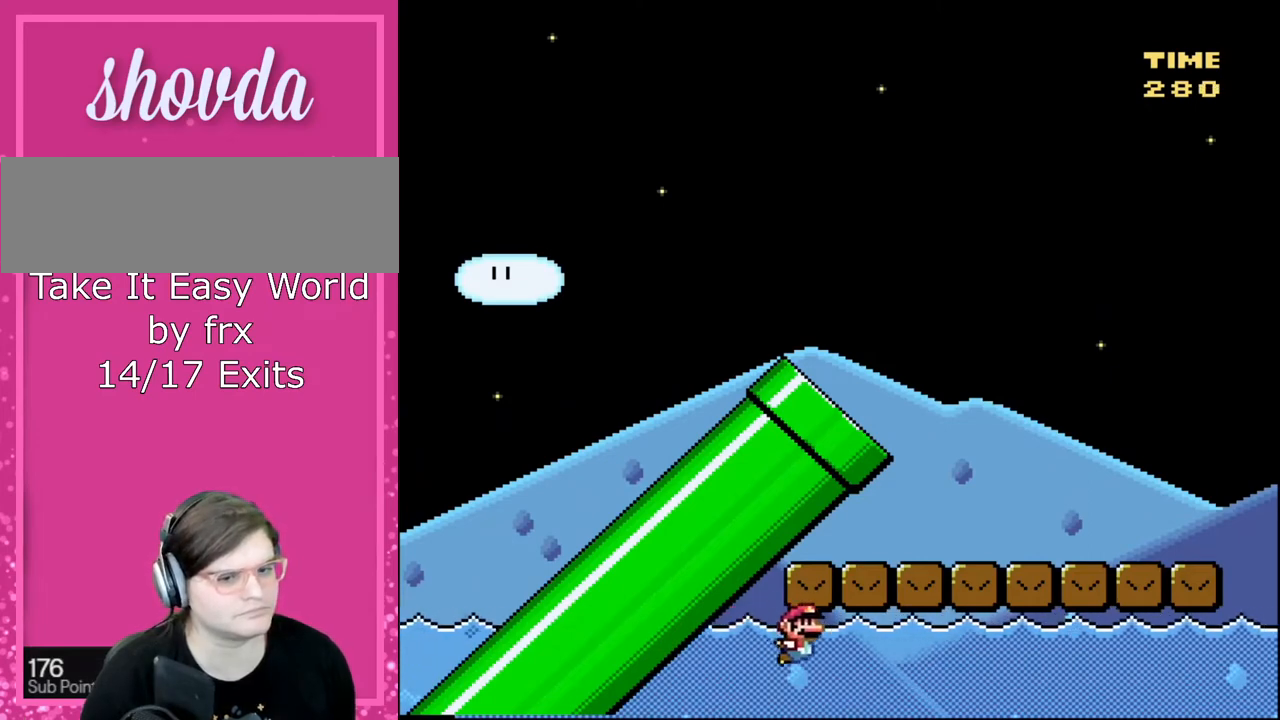
{"buttons": ["B", "Y", "DPAD_RIGHT"], "events": [[301, "B", "down"], [401, "B", "up"], [501, "B", "down"]]}
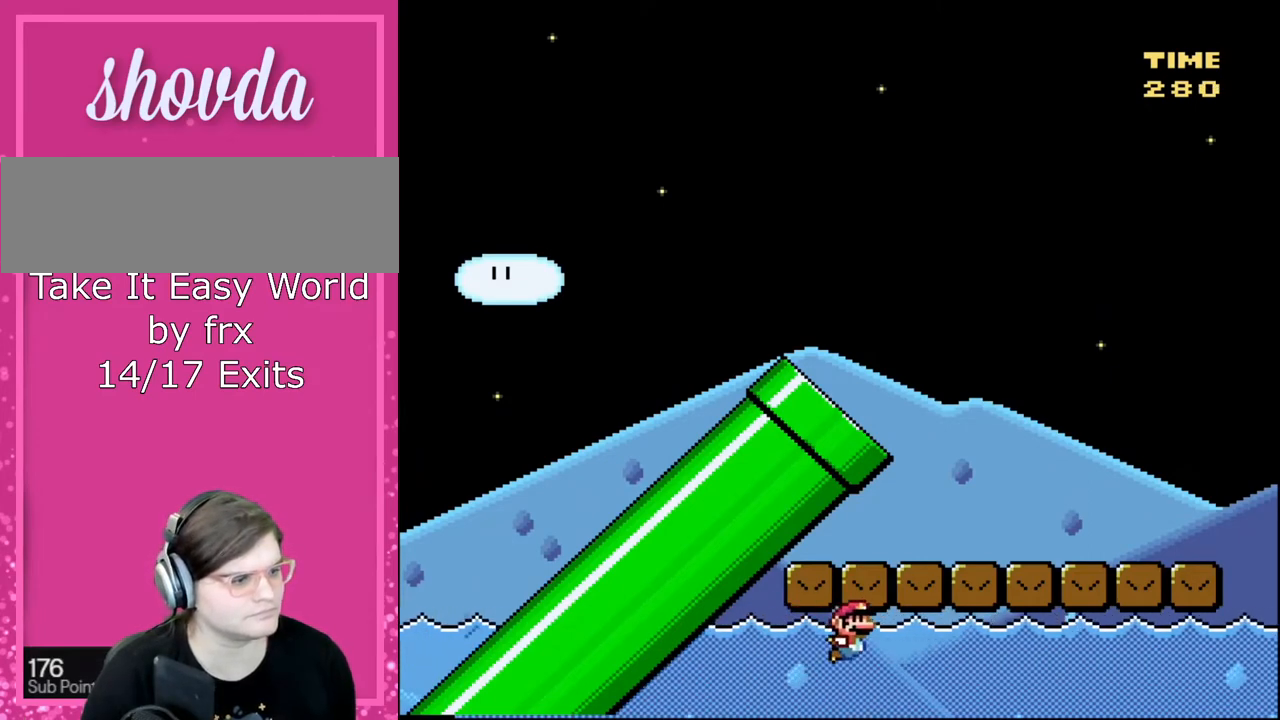
{"buttons": ["Y", "DPAD_RIGHT"], "events": [[133, "B", "up"], [233, "B", "down"], [467, "B", "up"]]}
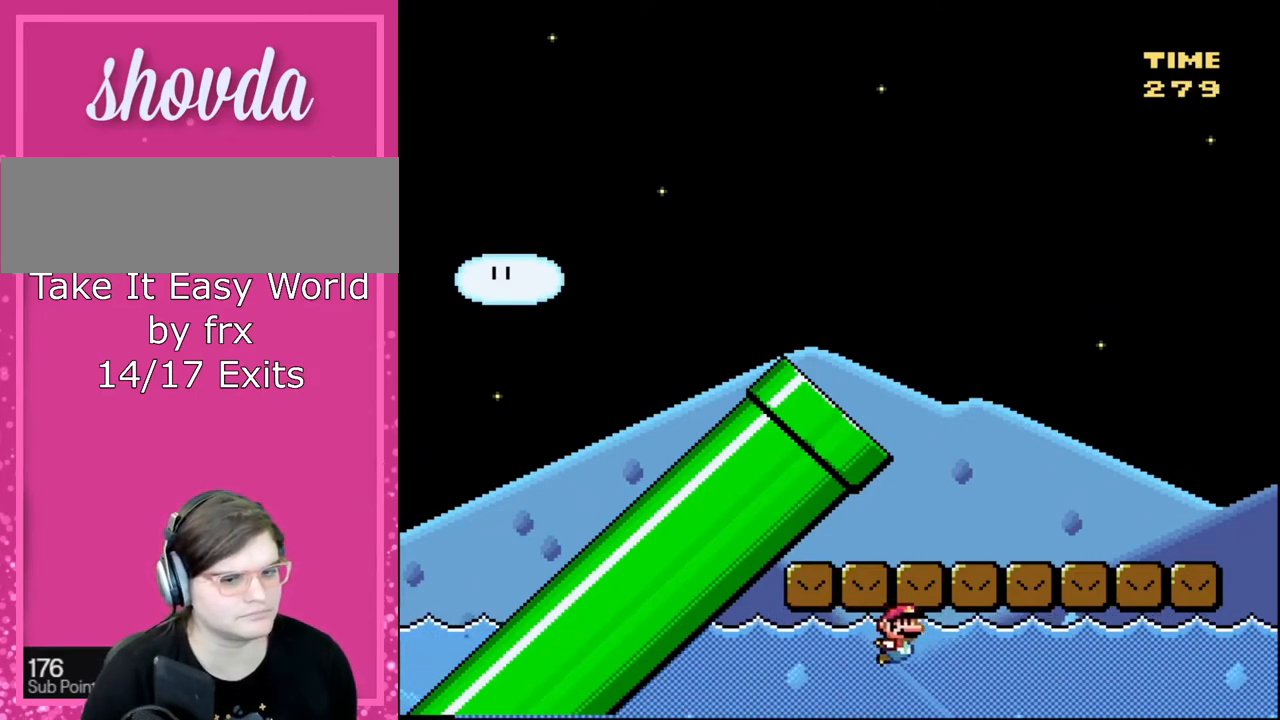
{"buttons": ["Y", "DPAD_RIGHT"], "events": [[34, "B", "down"], [167, "B", "up"], [267, "B", "down"], [501, "B", "up"]]}
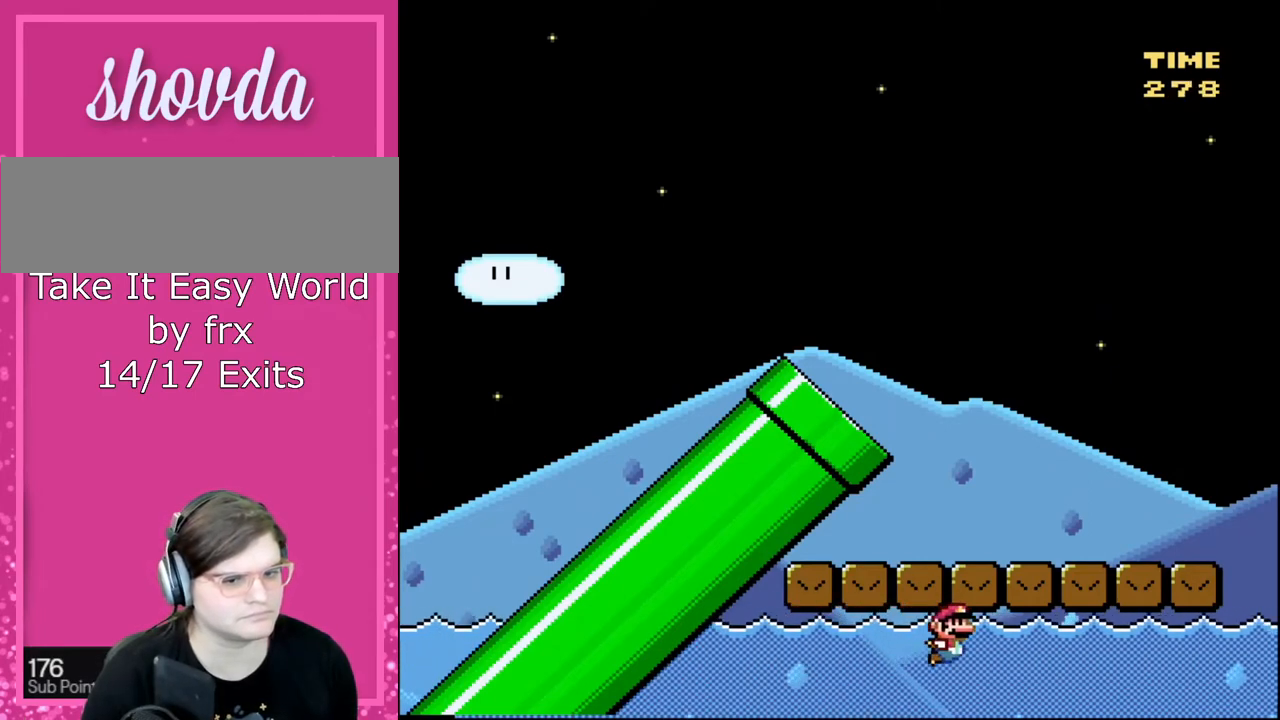
{"buttons": ["B", "Y", "DPAD_RIGHT"], "events": [[100, "B", "down"], [200, "B", "up"], [300, "B", "down"], [400, "B", "up"], [467, "B", "down"]]}
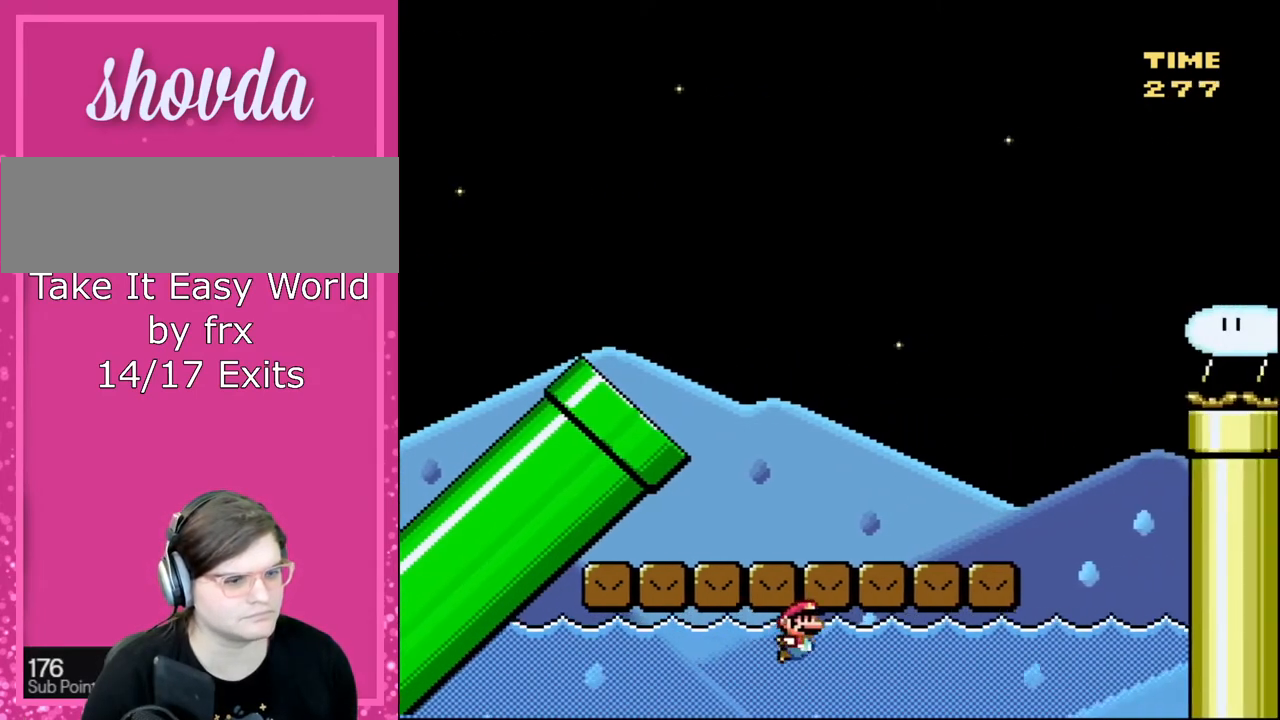
{"buttons": ["B", "Y", "DPAD_RIGHT"], "events": [[100, "B", "up"], [167, "B", "down"], [234, "B", "up"], [334, "B", "down"], [434, "B", "up"], [501, "B", "down"]]}